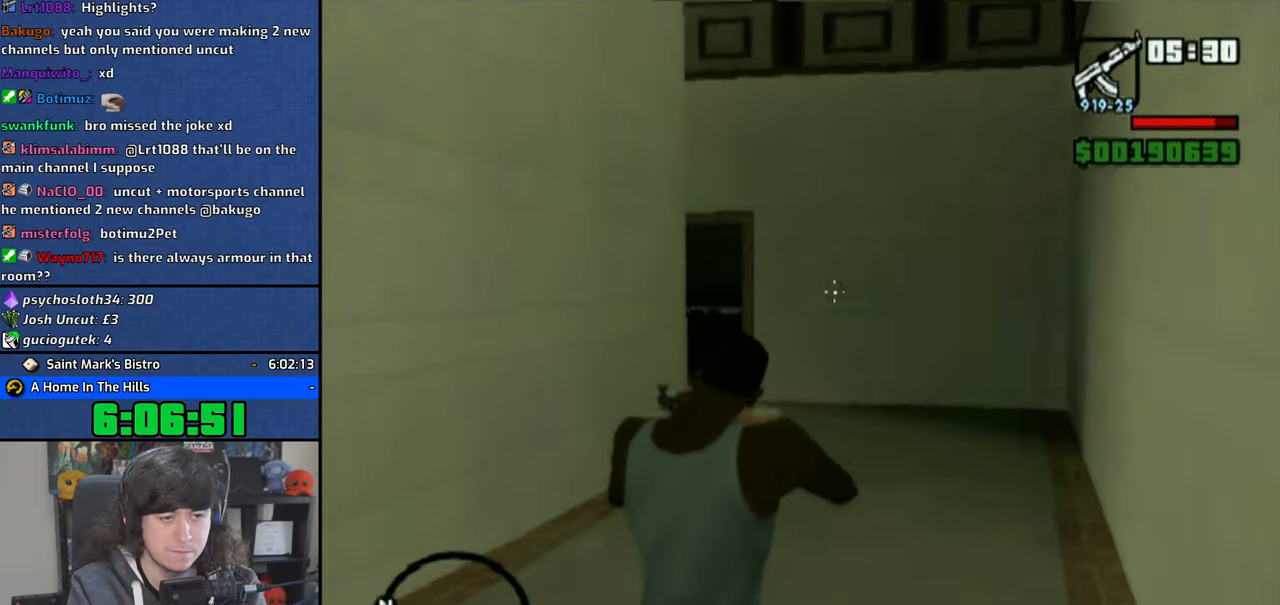
Gameplay with a controller (PlayStation layout); each line is a JSON object with the inputs held at the frame after it. "button_events" lists button changes between this image and that frame as [ms after this image, input, new state], when the widget could be followed in between (sticks are given only as held states). Not read: TRIANGLE.
{"buttons": ["R2"], "left_stick": "up-right", "right_stick": "center", "button_events": []}
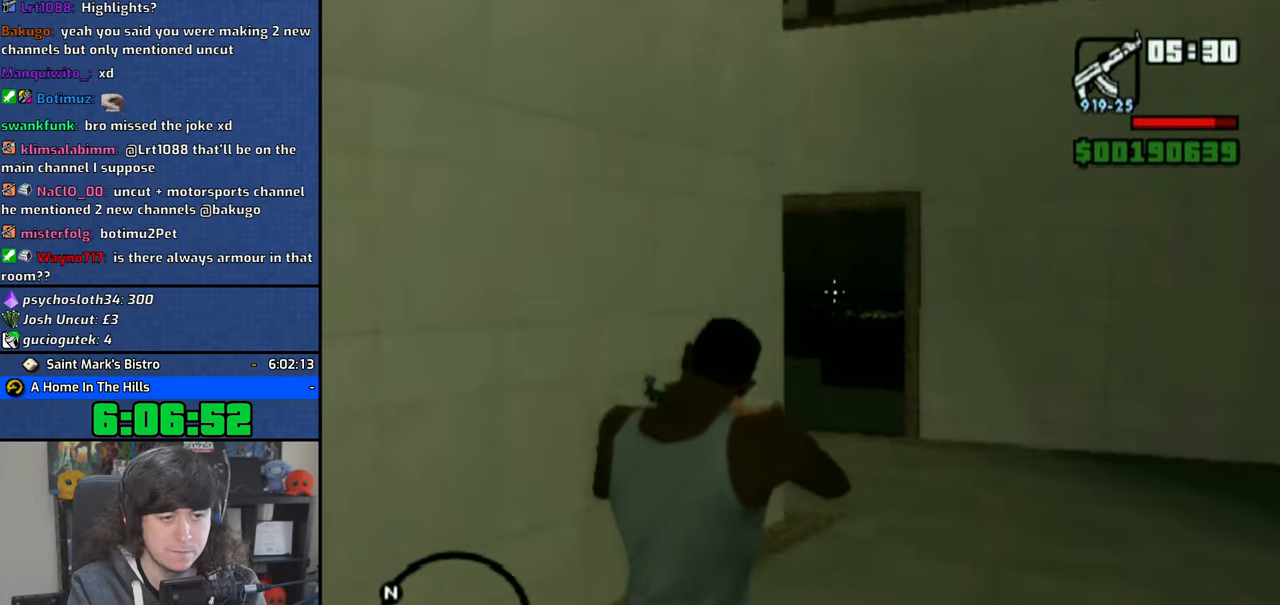
{"buttons": ["R2"], "left_stick": "up-right", "right_stick": "center", "button_events": []}
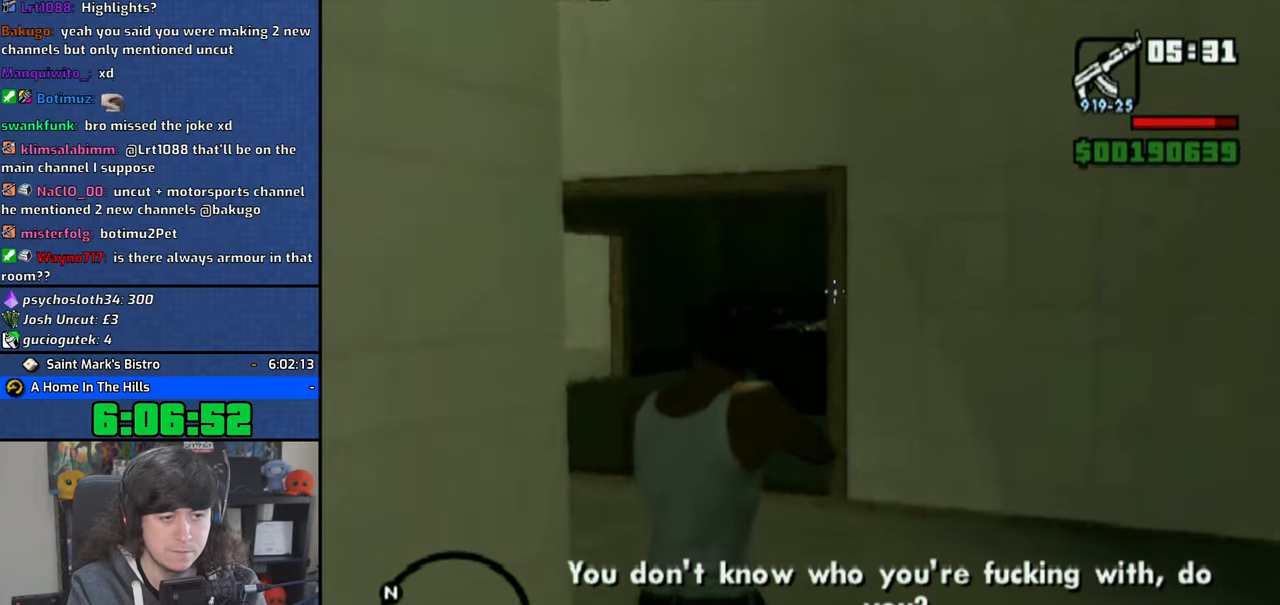
{"buttons": ["R2"], "left_stick": "up-right", "right_stick": "center", "button_events": []}
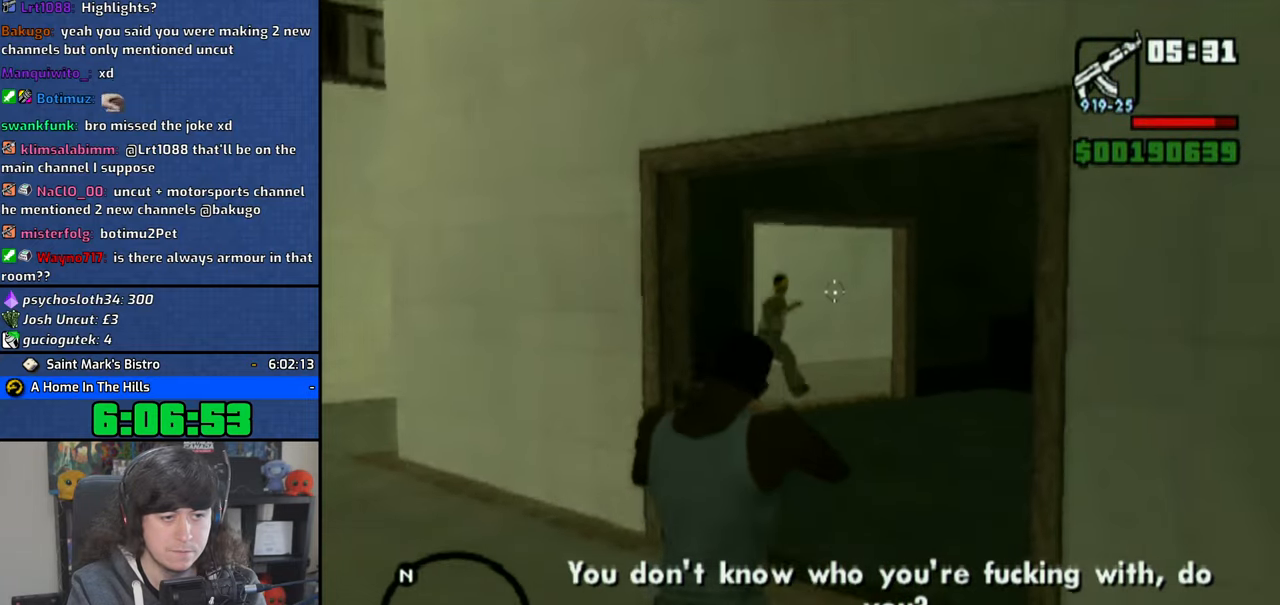
{"buttons": ["R2"], "left_stick": "up", "right_stick": "center", "button_events": []}
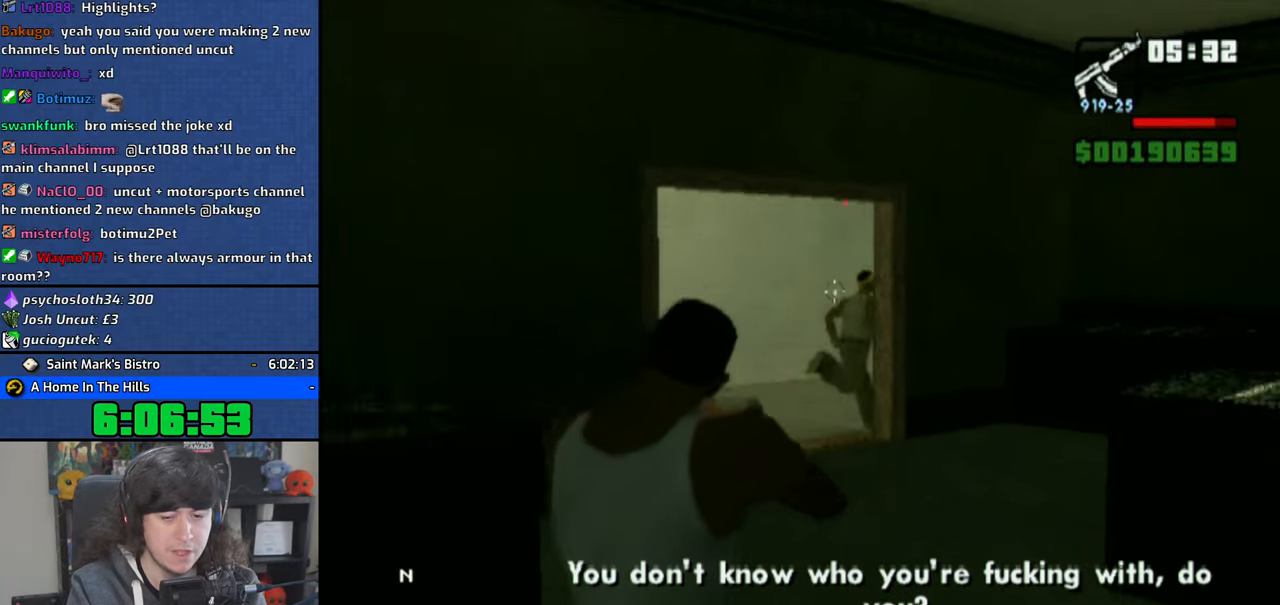
{"buttons": ["R2"], "left_stick": "up-left", "right_stick": "center", "button_events": []}
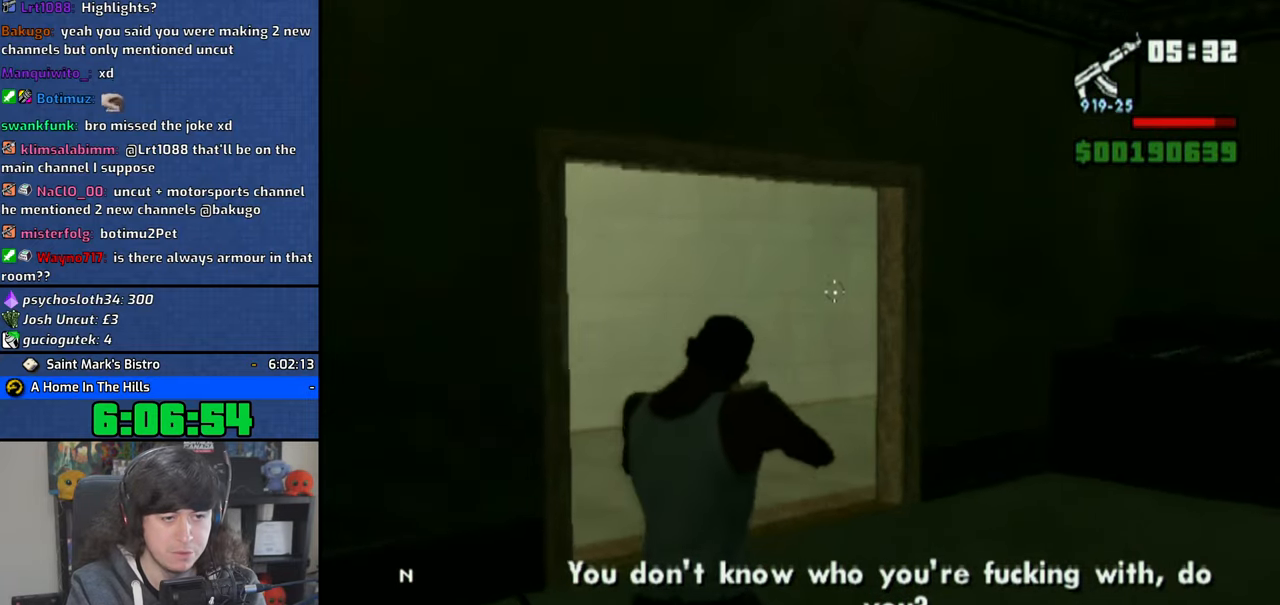
{"buttons": ["R2"], "left_stick": "up-left", "right_stick": "center", "button_events": []}
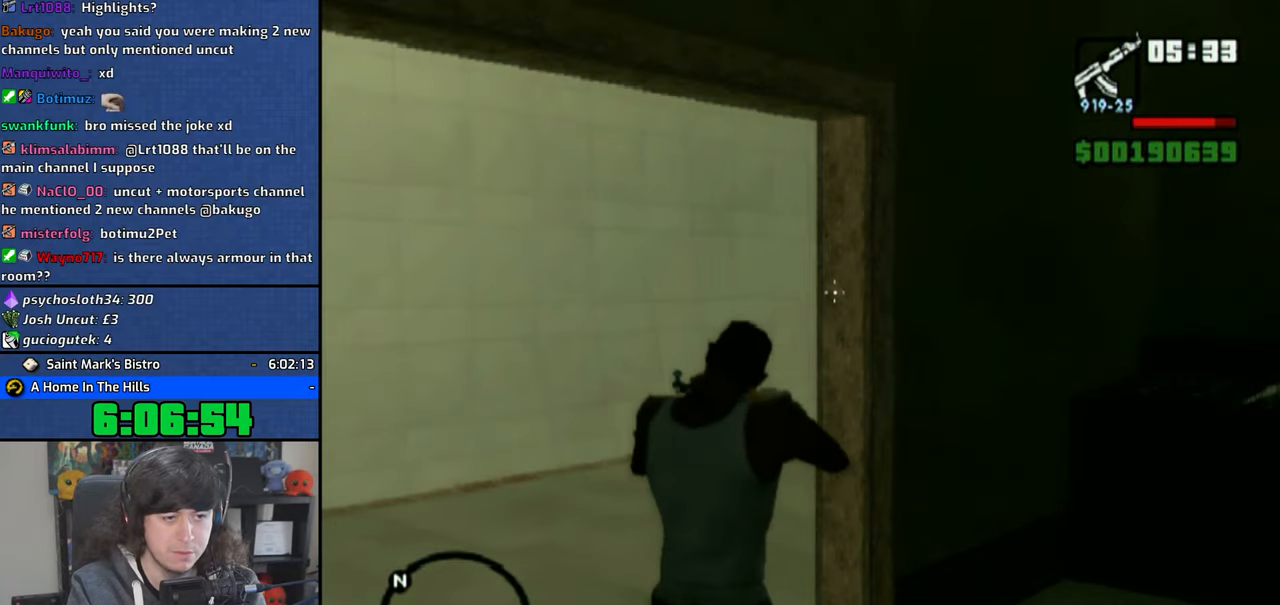
{"buttons": ["R2"], "left_stick": "up-right", "right_stick": "center", "button_events": []}
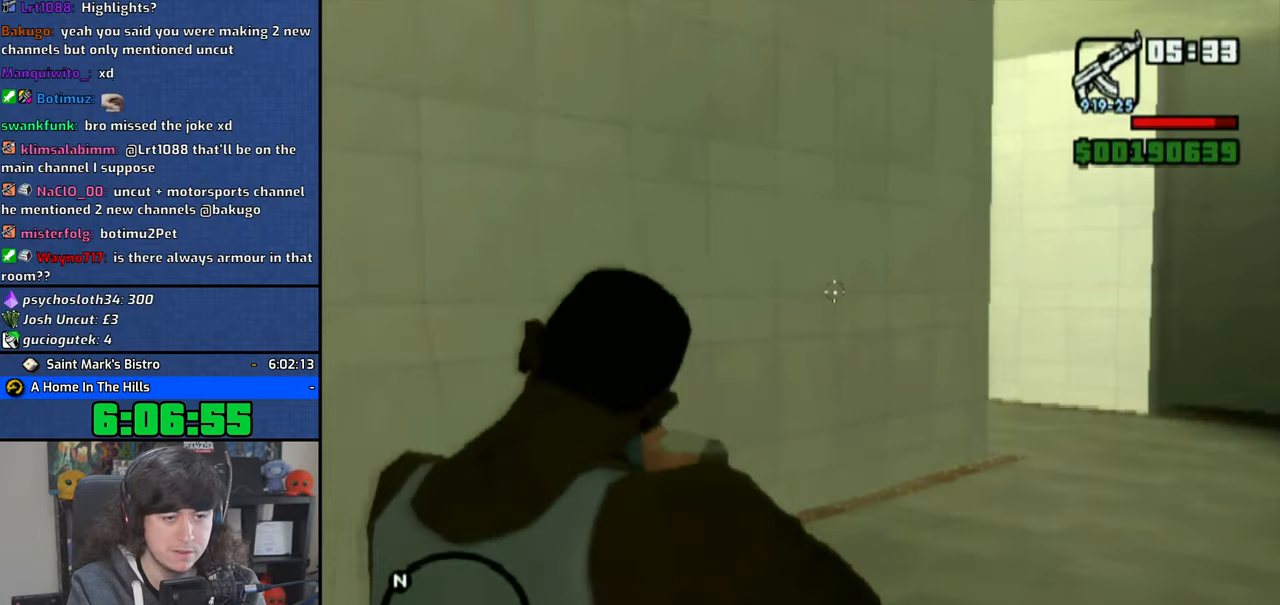
{"buttons": ["R2"], "left_stick": "up-right", "right_stick": "center", "button_events": []}
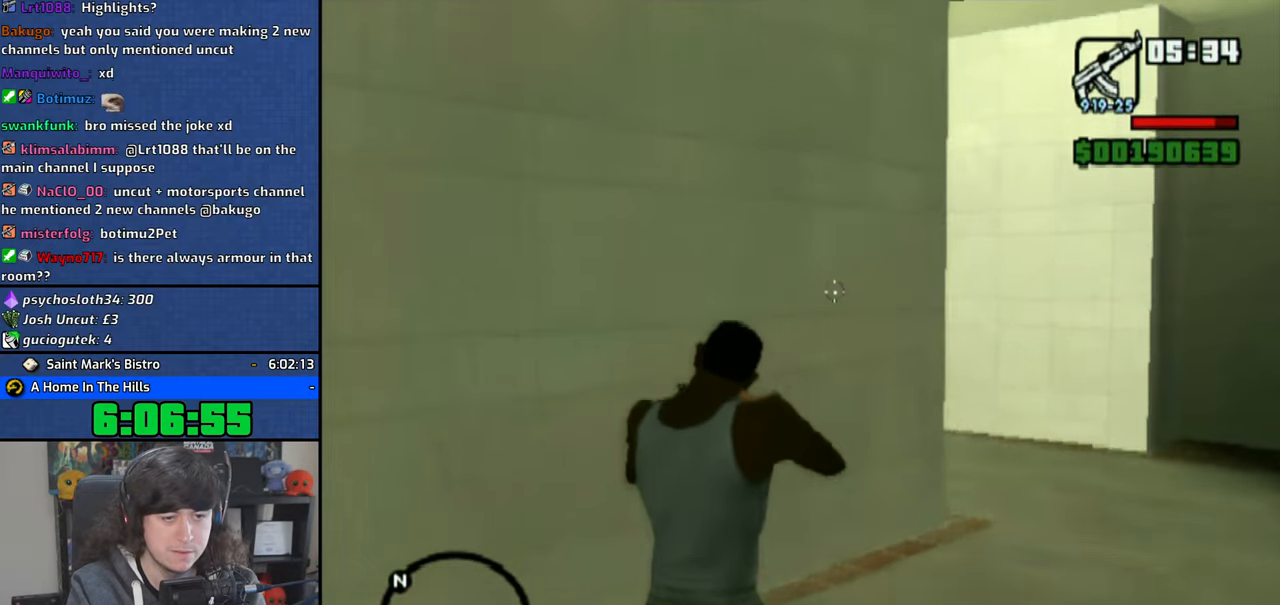
{"buttons": ["R2"], "left_stick": "up-right", "right_stick": "left", "button_events": []}
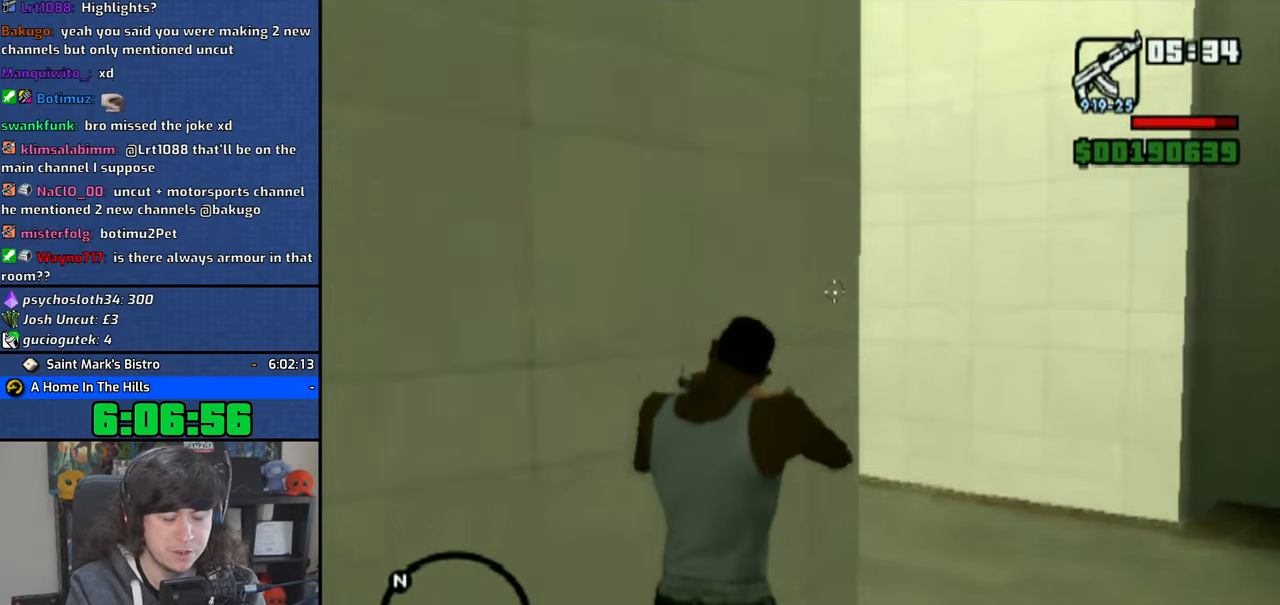
{"buttons": ["R2"], "left_stick": "up", "right_stick": "left", "button_events": []}
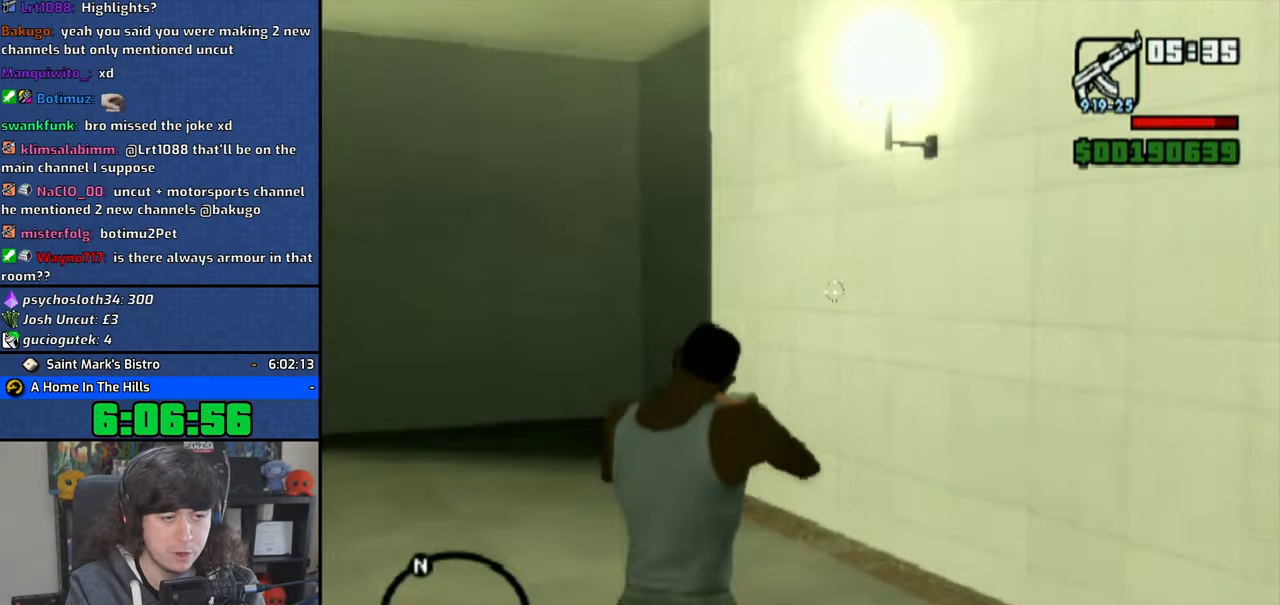
{"buttons": [], "left_stick": "center", "right_stick": "center", "button_events": [[350, "R2", "up"]]}
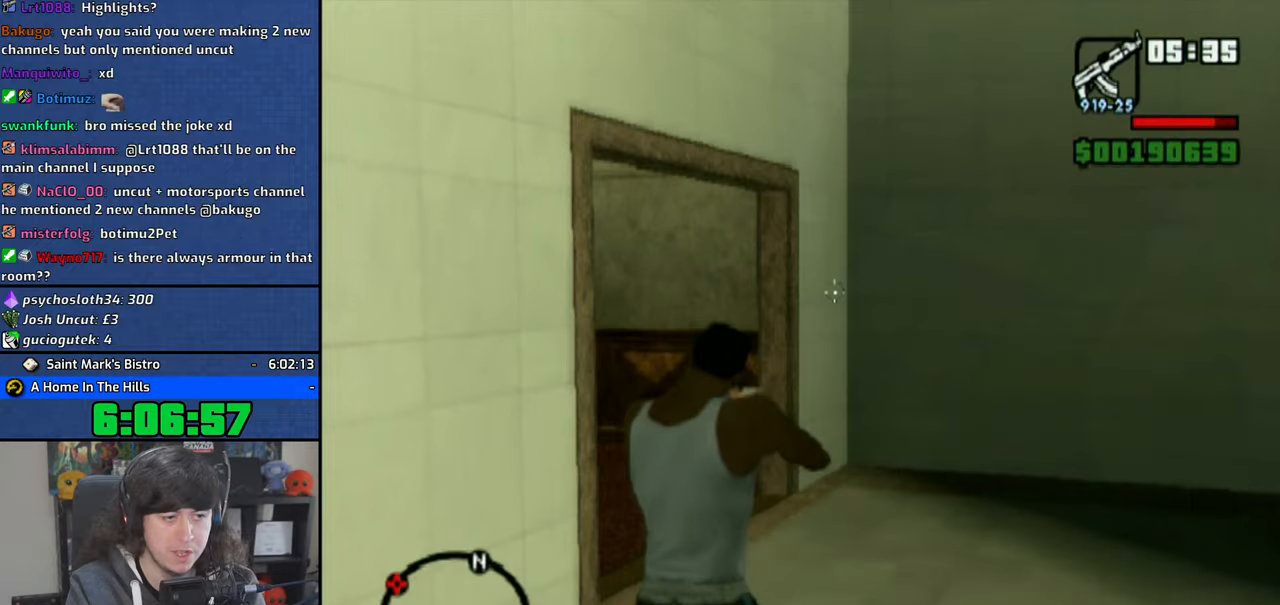
{"buttons": [], "left_stick": "center", "right_stick": "left", "button_events": []}
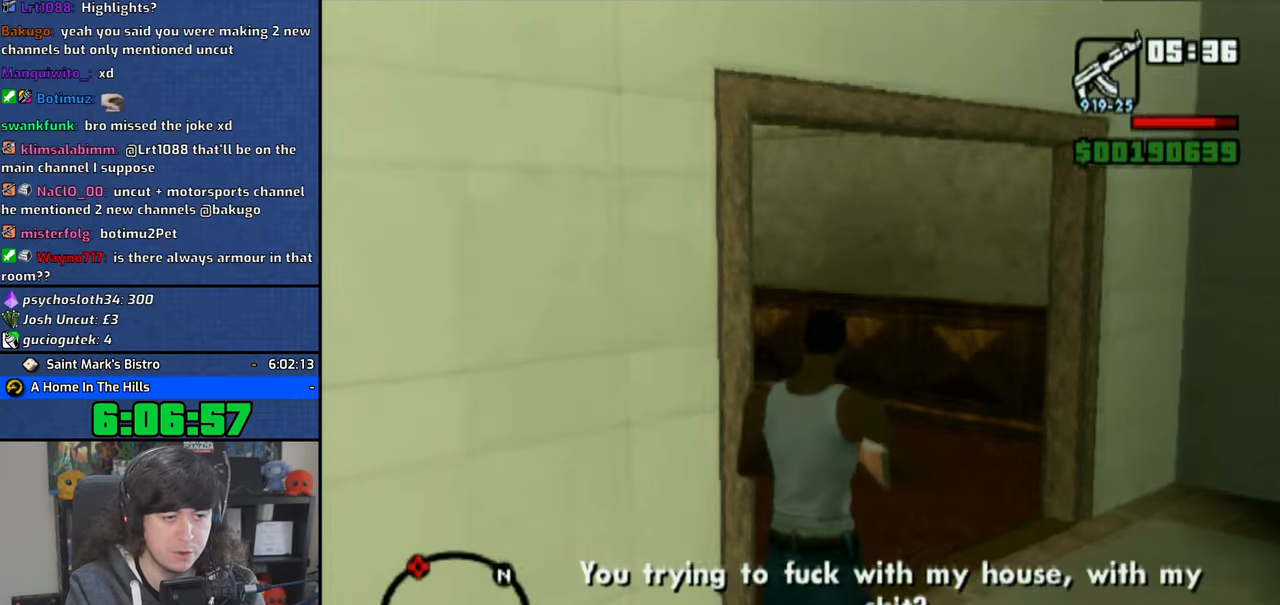
{"buttons": [], "left_stick": "center", "right_stick": "left", "button_events": []}
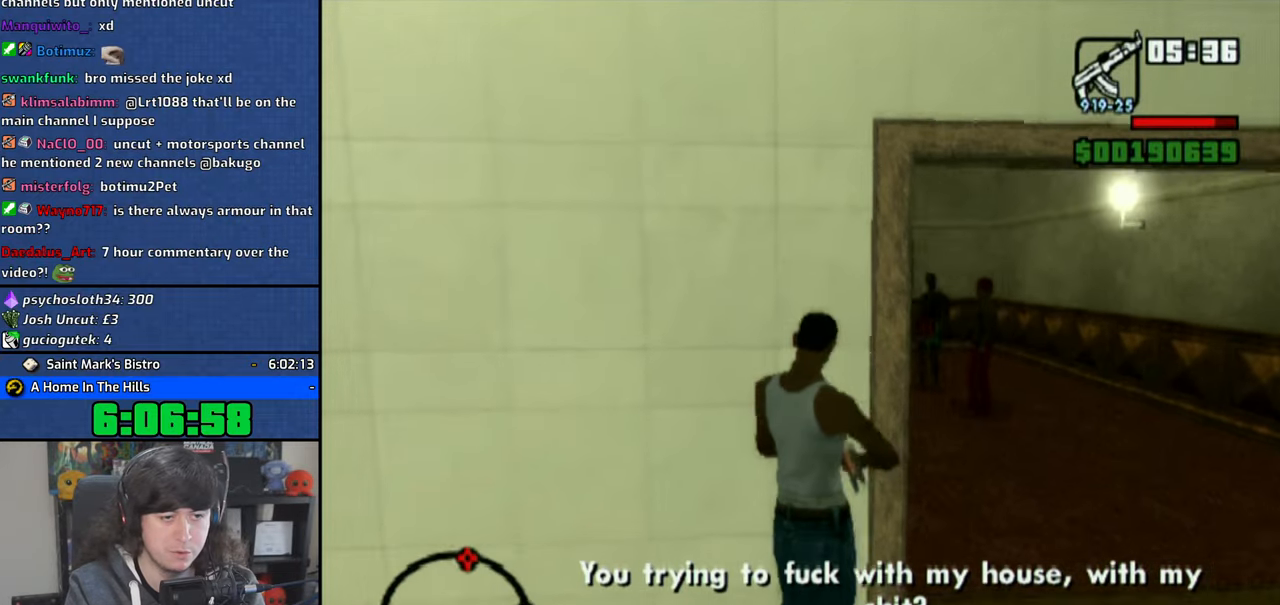
{"buttons": [], "left_stick": "center", "right_stick": "left", "button_events": []}
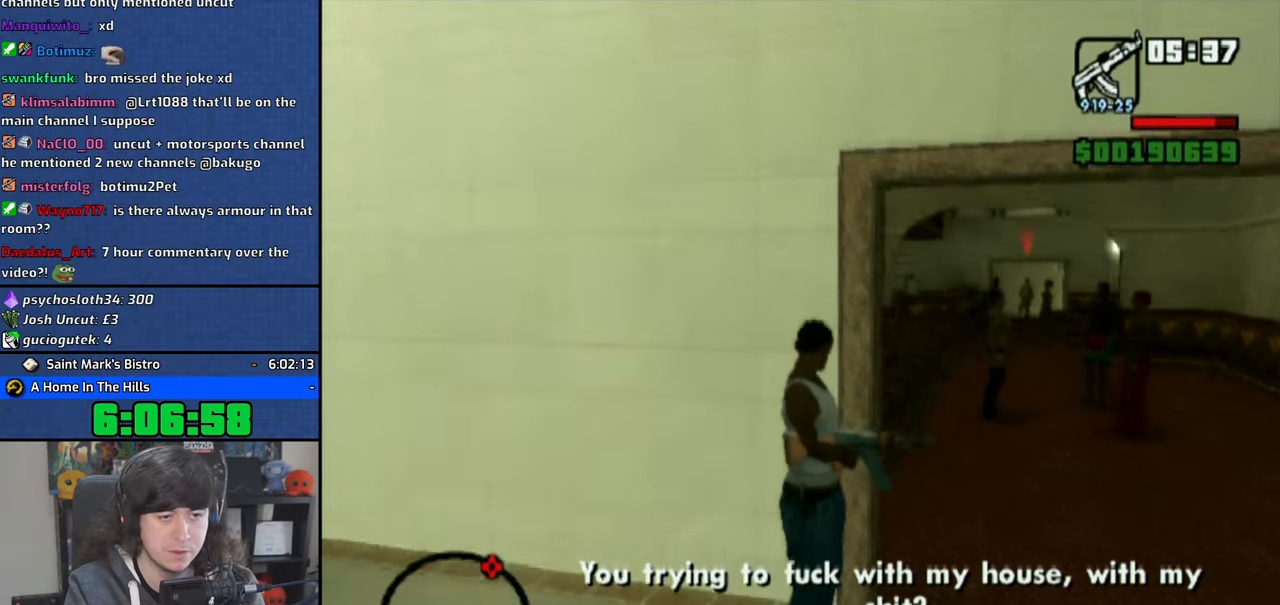
{"buttons": ["R2"], "left_stick": "center", "right_stick": "center", "button_events": [[266, "R2", "down"]]}
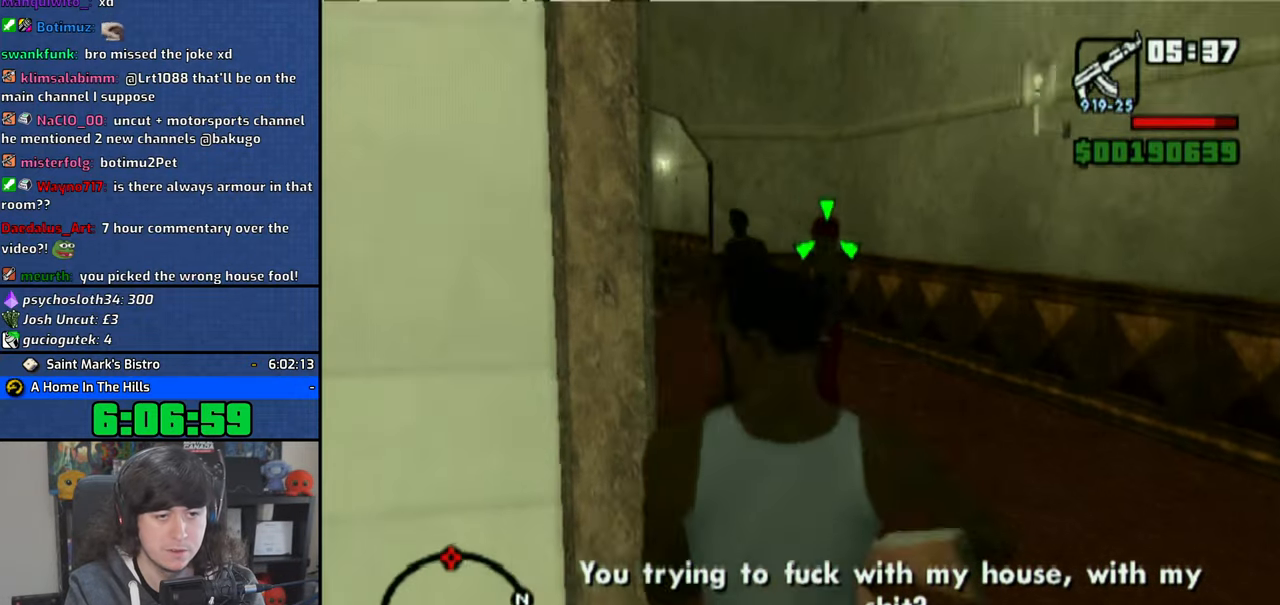
{"buttons": ["R2"], "left_stick": "center", "right_stick": "center", "button_events": []}
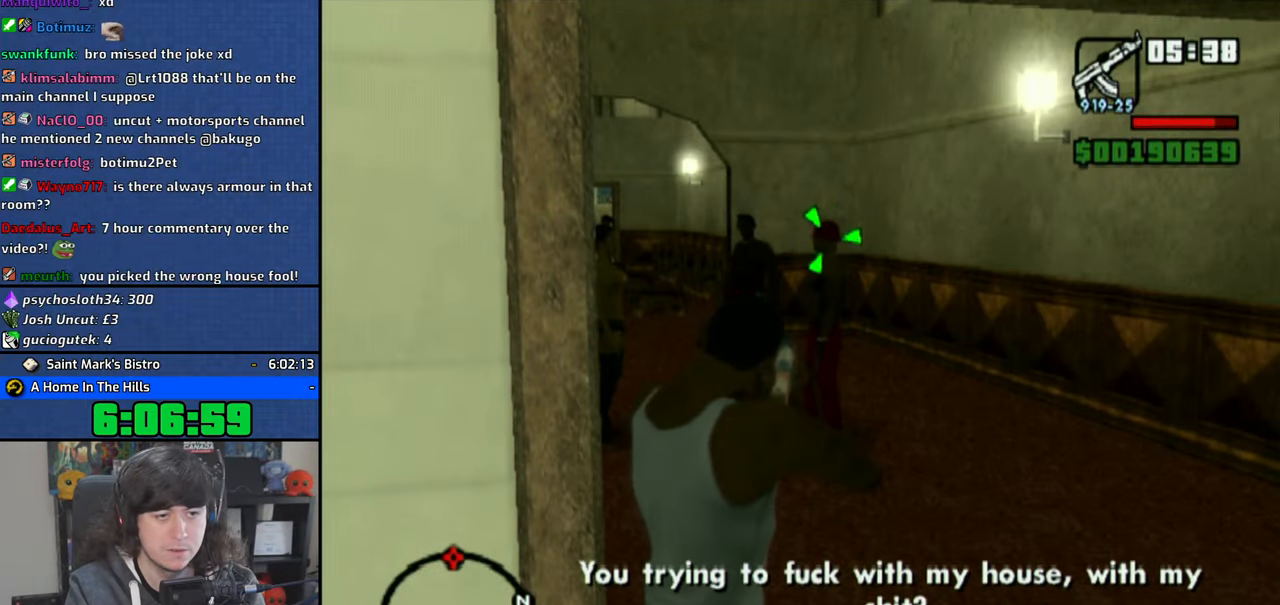
{"buttons": ["R2"], "left_stick": "center", "right_stick": "up-left", "button_events": []}
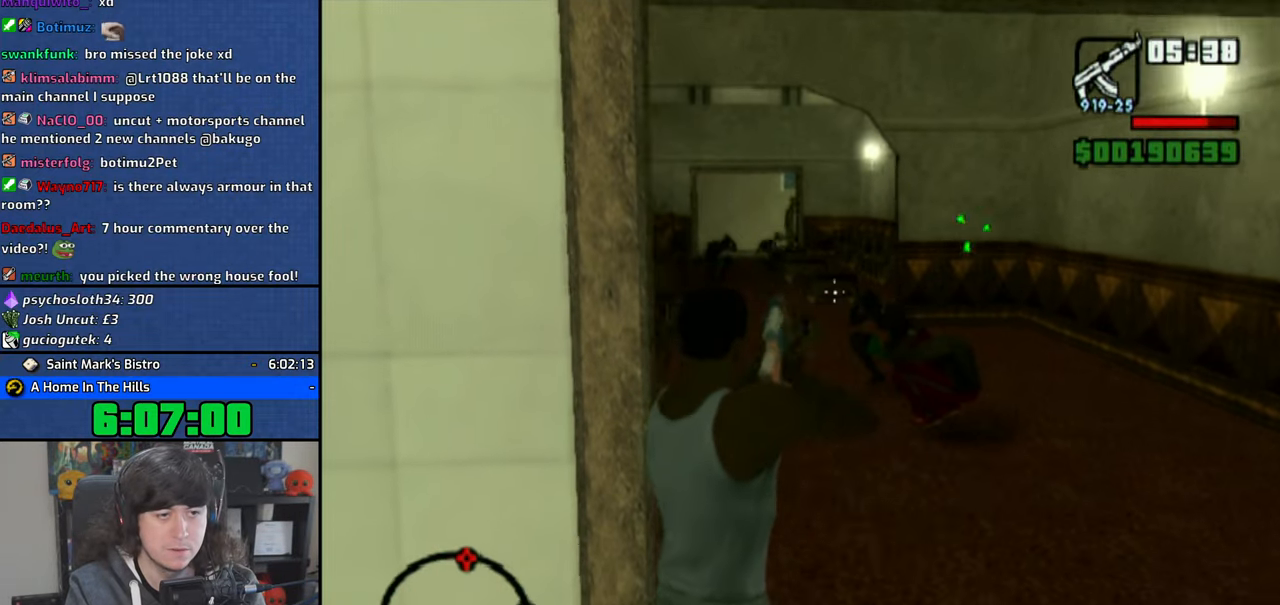
{"buttons": ["R2"], "left_stick": "center", "right_stick": "center", "button_events": [[383, "L1", "down"], [466, "L1", "up"]]}
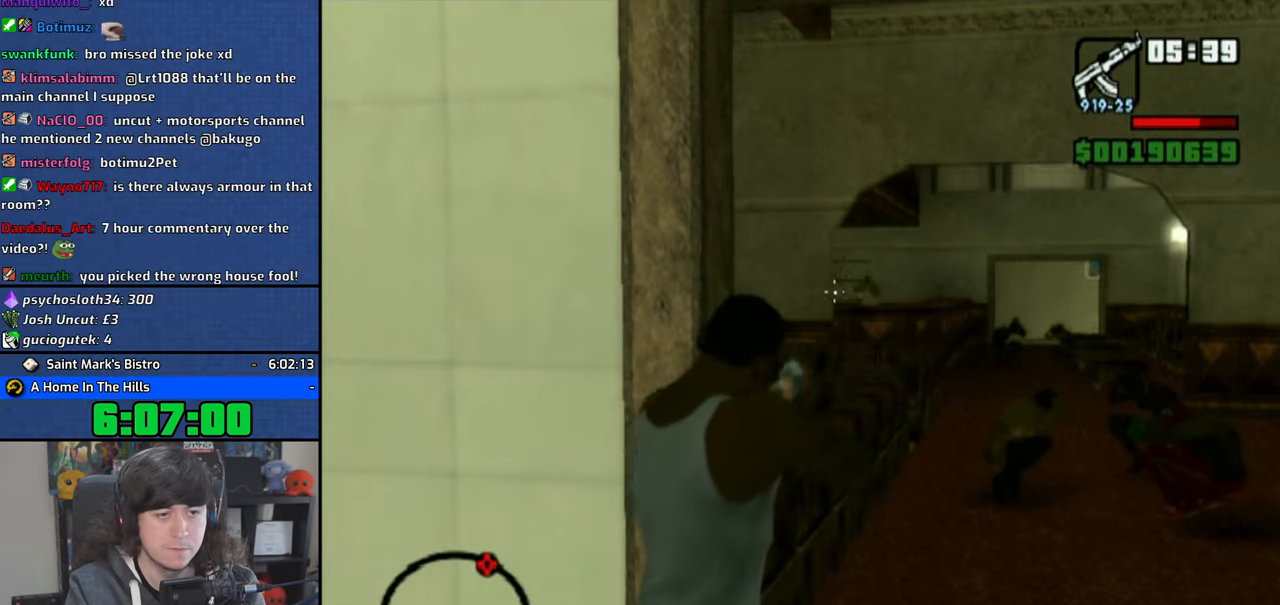
{"buttons": ["R2"], "left_stick": "up-right", "right_stick": "center", "button_events": [[250, "R1", "down"], [316, "R1", "up"]]}
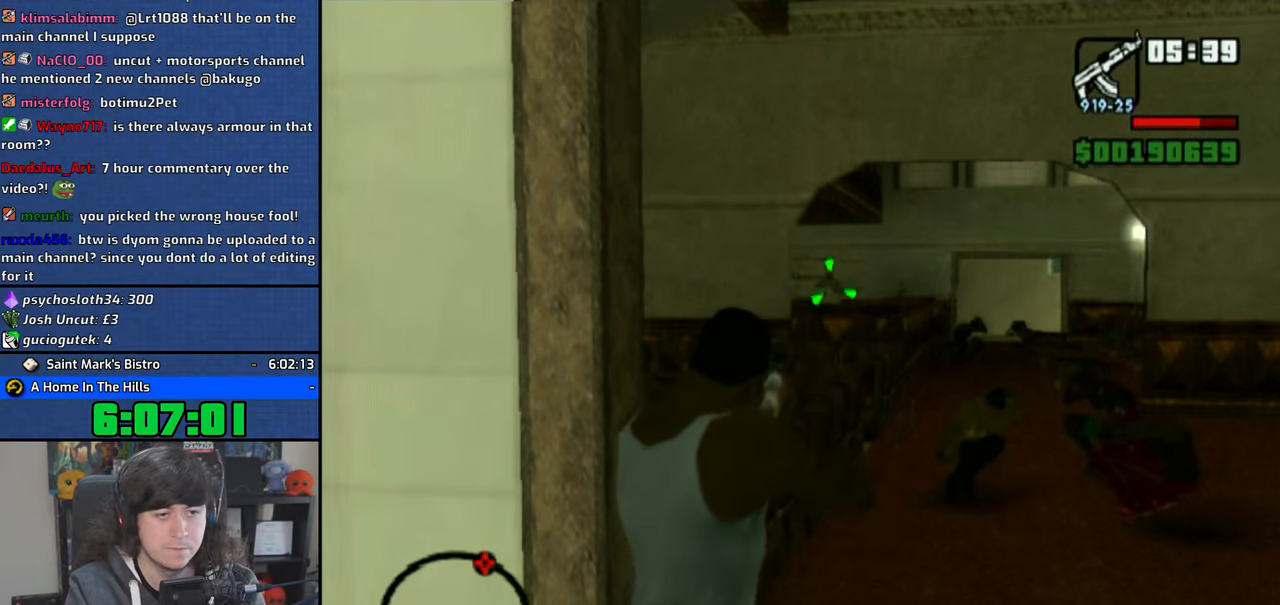
{"buttons": ["CIRCLE", "R2"], "left_stick": "up", "right_stick": "center", "button_events": [[166, "CIRCLE", "down"]]}
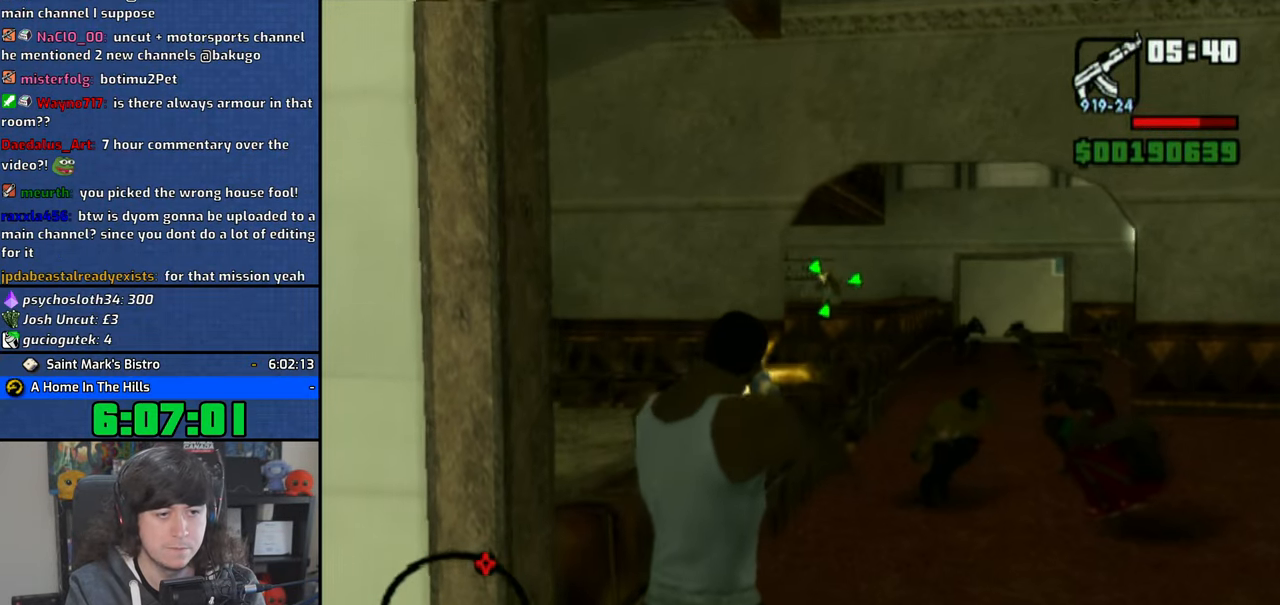
{"buttons": ["R2"], "left_stick": "up", "right_stick": "center", "button_events": [[333, "CIRCLE", "up"]]}
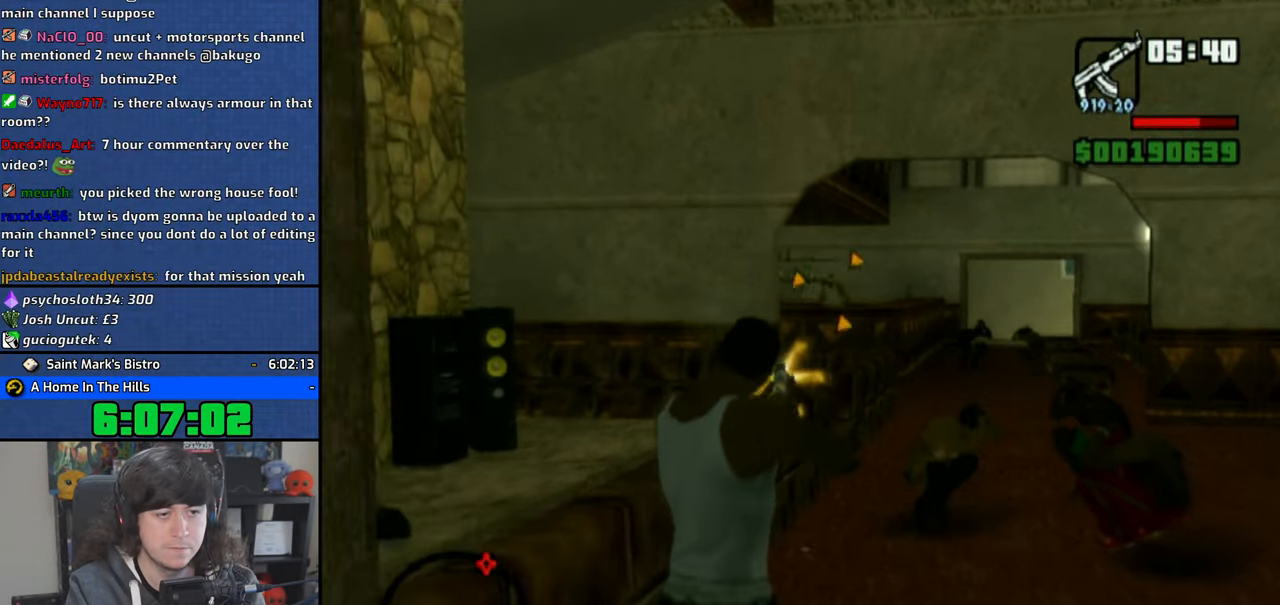
{"buttons": ["R2"], "left_stick": "up", "right_stick": "center", "button_events": [[66, "CIRCLE", "down"], [150, "CIRCLE", "up"], [233, "CIRCLE", "down"], [316, "CIRCLE", "up"], [416, "CIRCLE", "down"], [483, "CIRCLE", "up"]]}
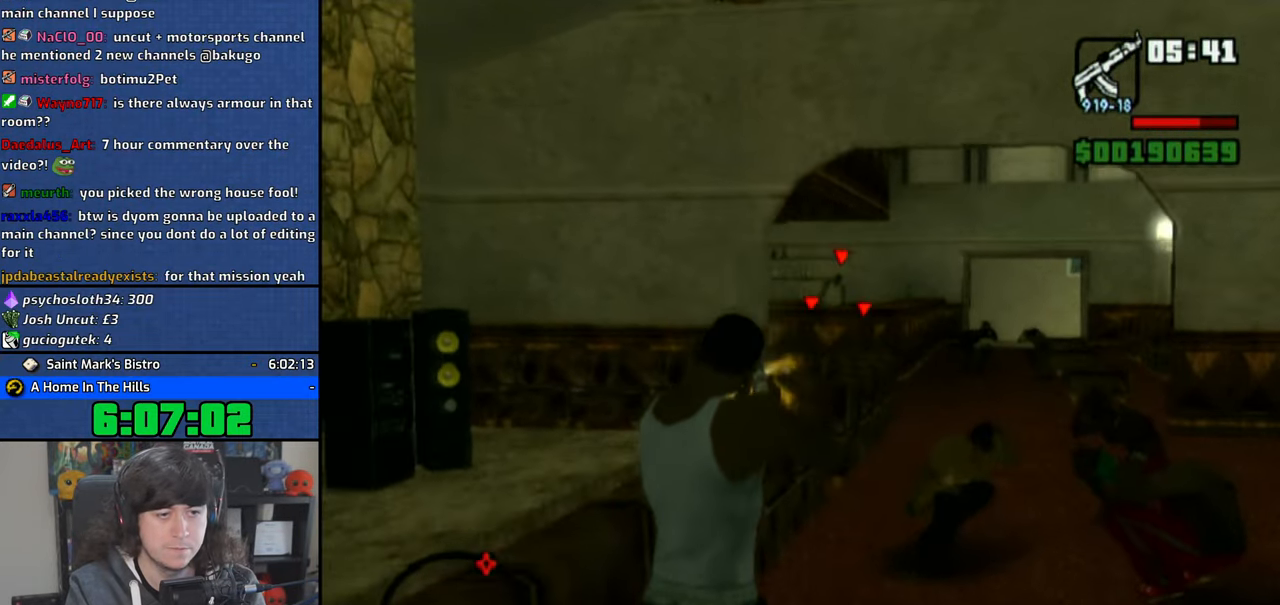
{"buttons": [], "left_stick": "right", "right_stick": "center", "button_events": [[366, "R2", "up"]]}
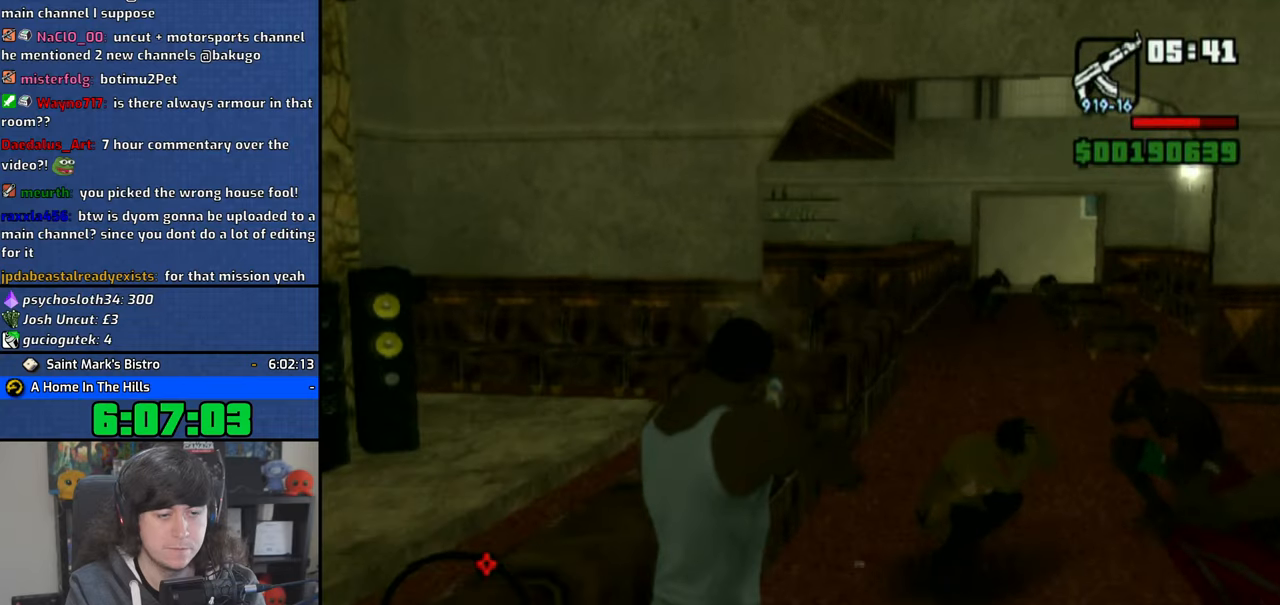
{"buttons": ["R1"], "left_stick": "up-right", "right_stick": "down-right", "button_events": [[483, "R1", "down"]]}
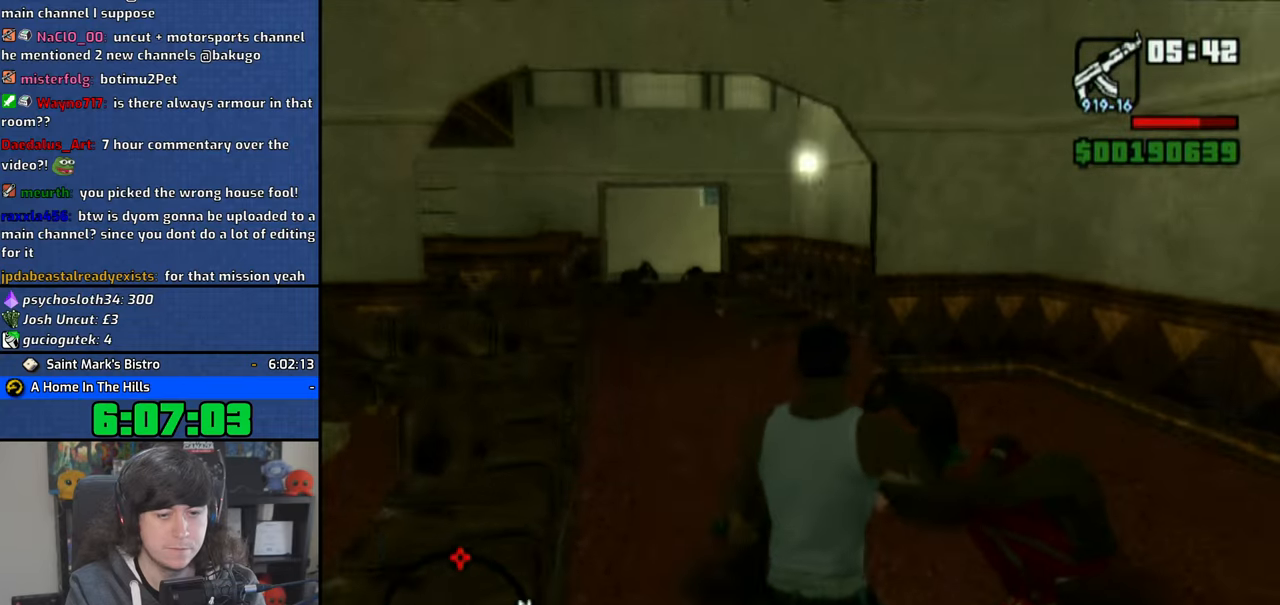
{"buttons": [], "left_stick": "up-left", "right_stick": "left", "button_events": [[116, "R1", "up"], [300, "L1", "down"], [433, "L1", "up"]]}
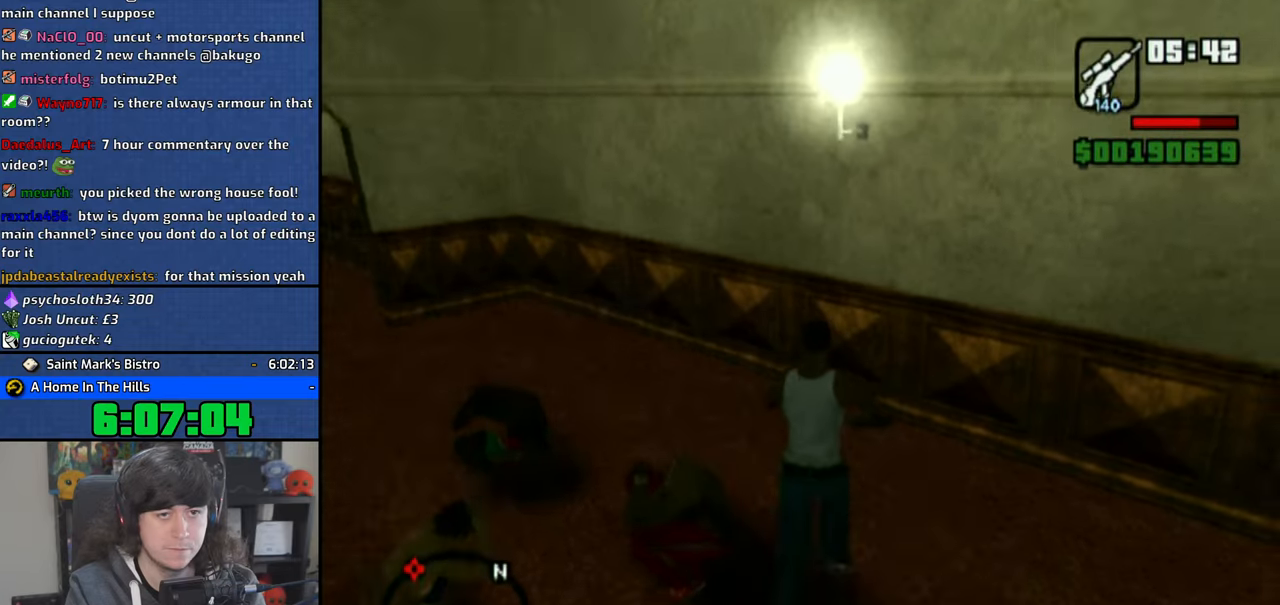
{"buttons": ["L3"], "left_stick": "up", "right_stick": "center", "button_events": [[350, "L3", "down"]]}
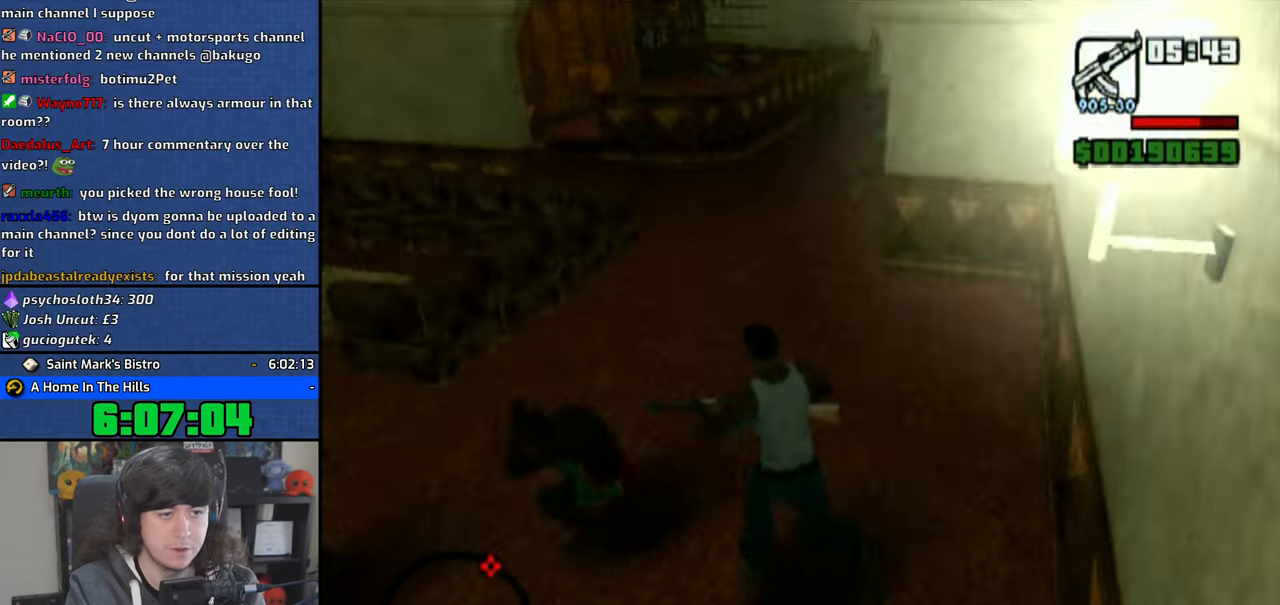
{"buttons": [], "left_stick": "up-right", "right_stick": "right", "button_events": [[33, "L3", "up"]]}
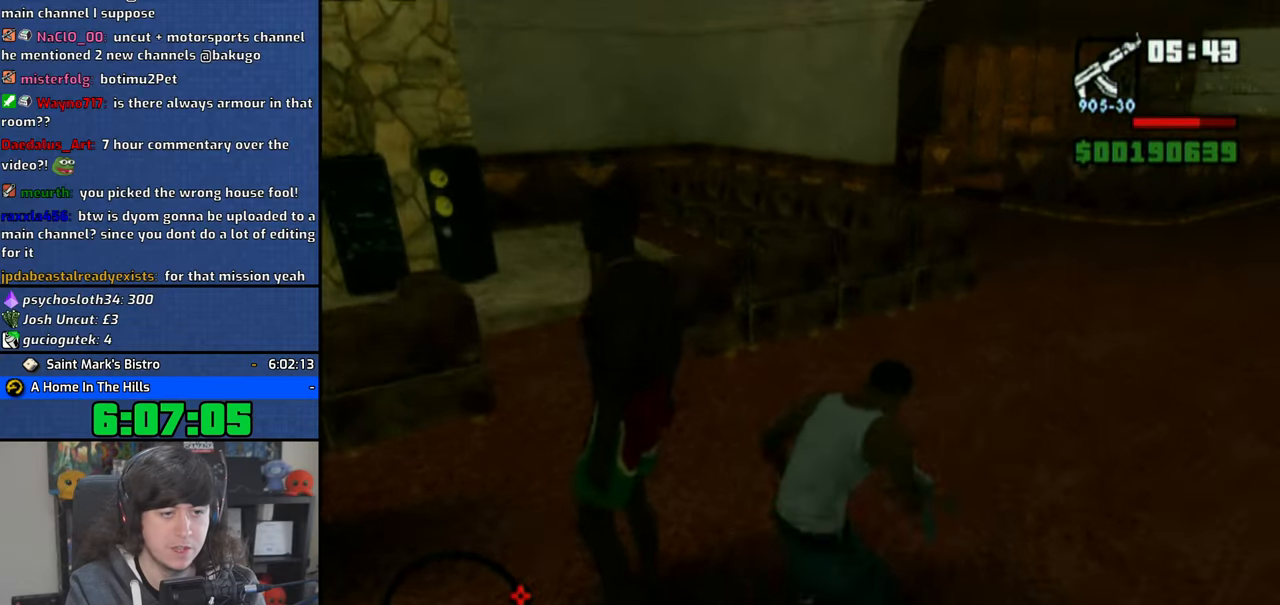
{"buttons": [], "left_stick": "up-left", "right_stick": "left", "button_events": []}
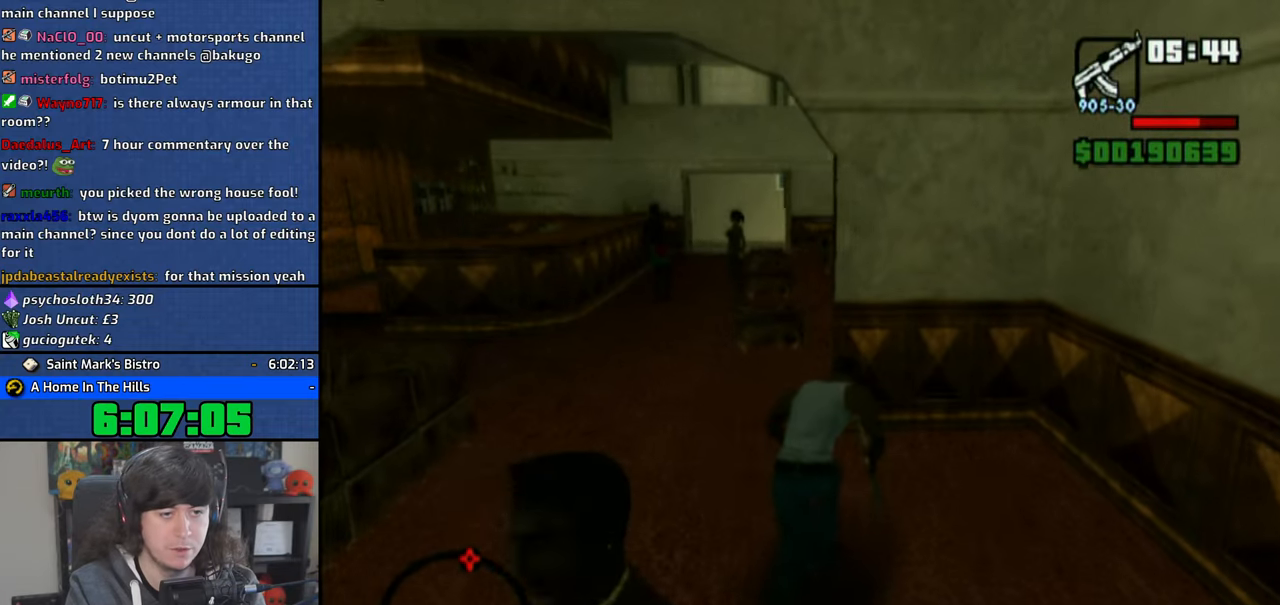
{"buttons": ["R2"], "left_stick": "up", "right_stick": "center", "button_events": [[216, "CROSS", "down"], [266, "CROSS", "up"], [300, "R2", "down"]]}